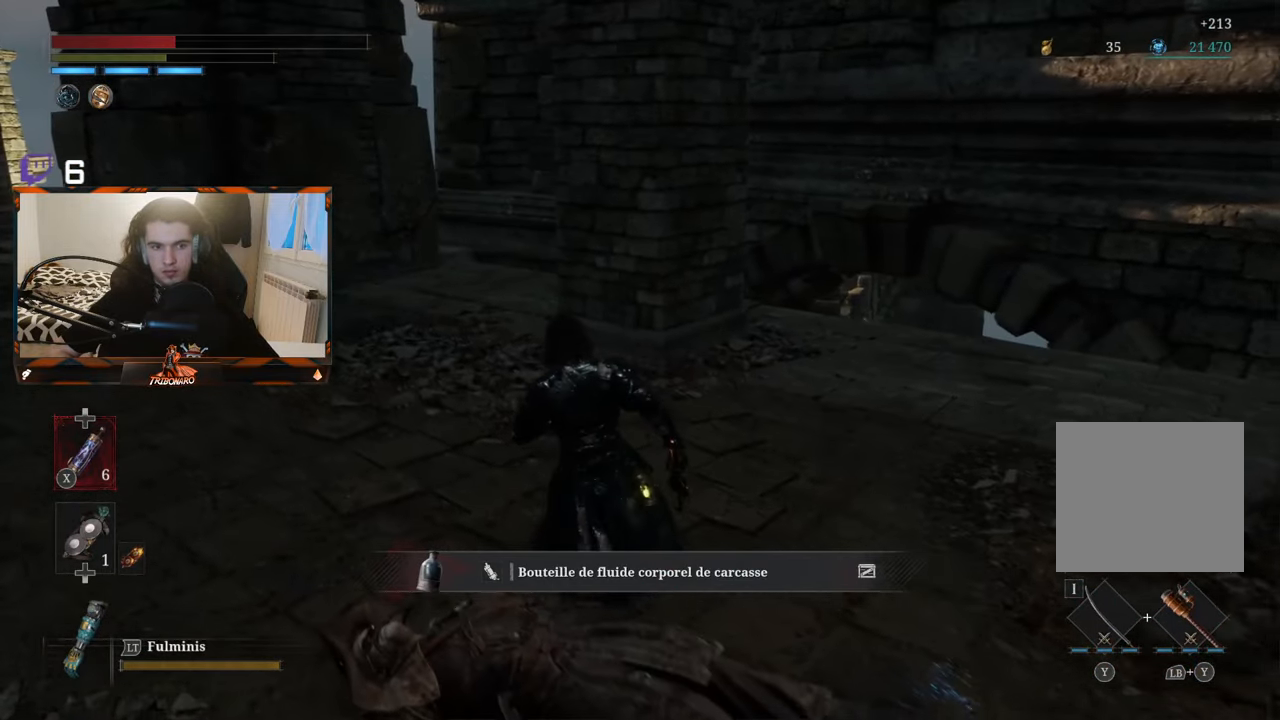
Gameplay with a controller (Xbox layout); each line is a JSON object with the inputs held at the frame after it (dt_ms = milliseconds from this image to that frame). "events" lists button and stick changes between this image and that frame as [ms after this image, input, new state], when the widget could be followed in between.
{"dt_ms": 500, "buttons": [], "left_stick": "up-left", "right_stick": "center", "events": [[217, "X", "down"], [317, "X", "up"]]}
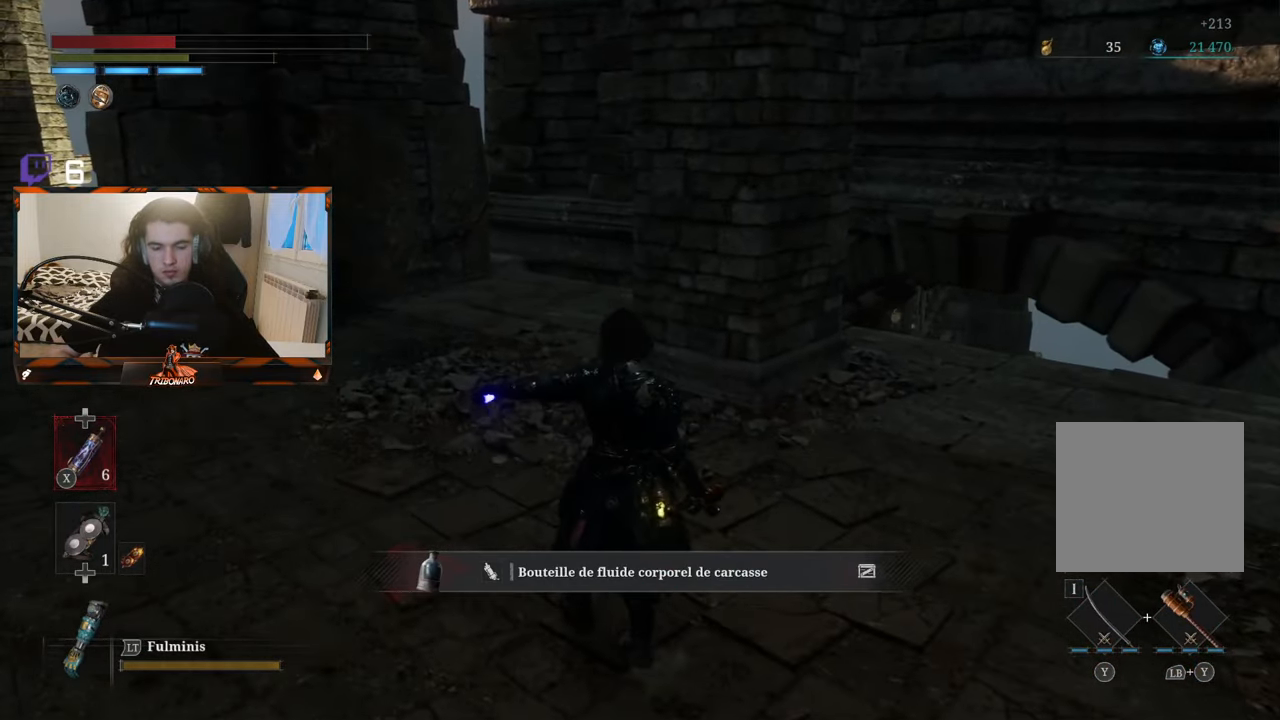
{"dt_ms": 500, "buttons": [], "left_stick": "up-left", "right_stick": "center", "events": []}
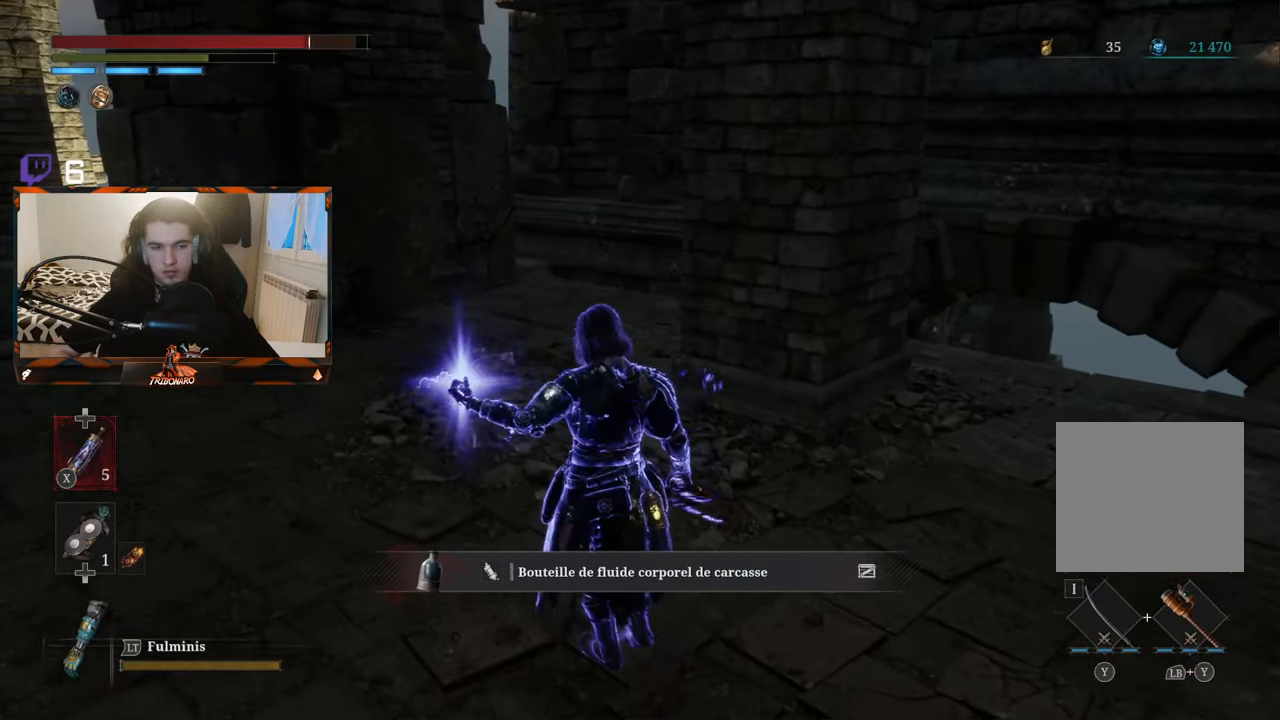
{"dt_ms": 500, "buttons": [], "left_stick": "up-left", "right_stick": "center", "events": [[334, "right_stick", "right"], [467, "right_stick", "center"]]}
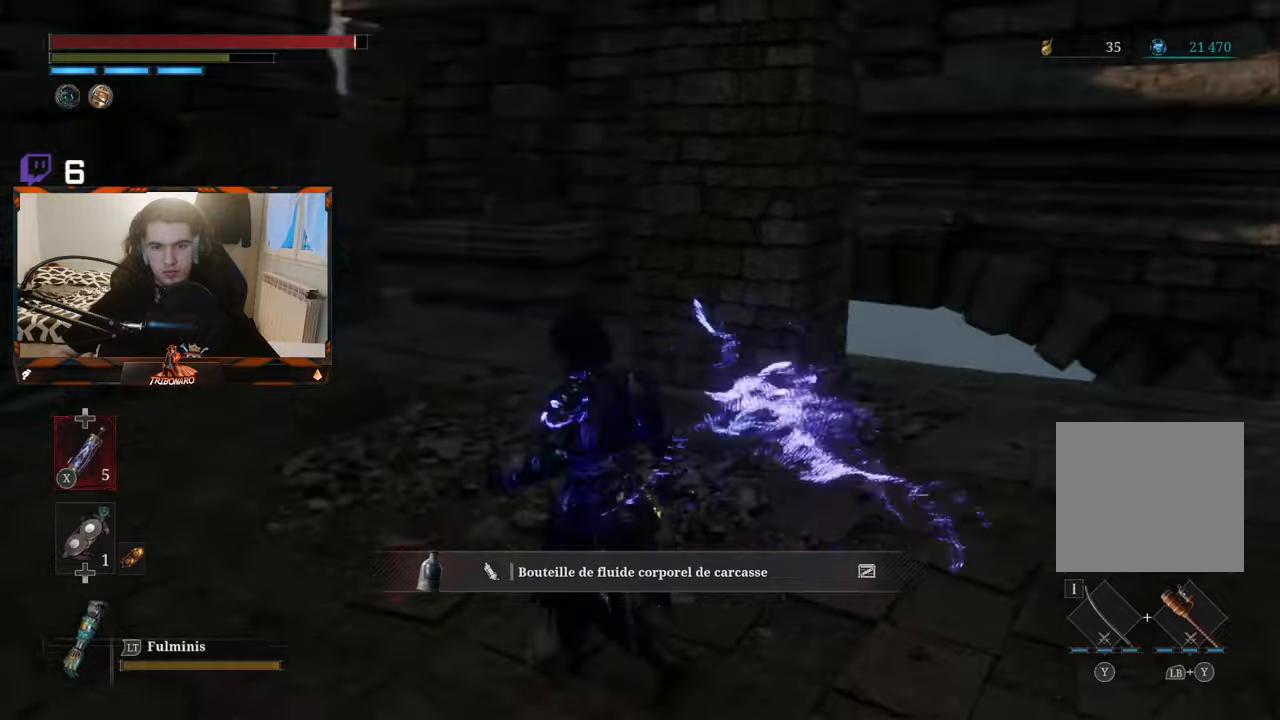
{"dt_ms": 500, "buttons": [], "left_stick": "up-left", "right_stick": "center", "events": []}
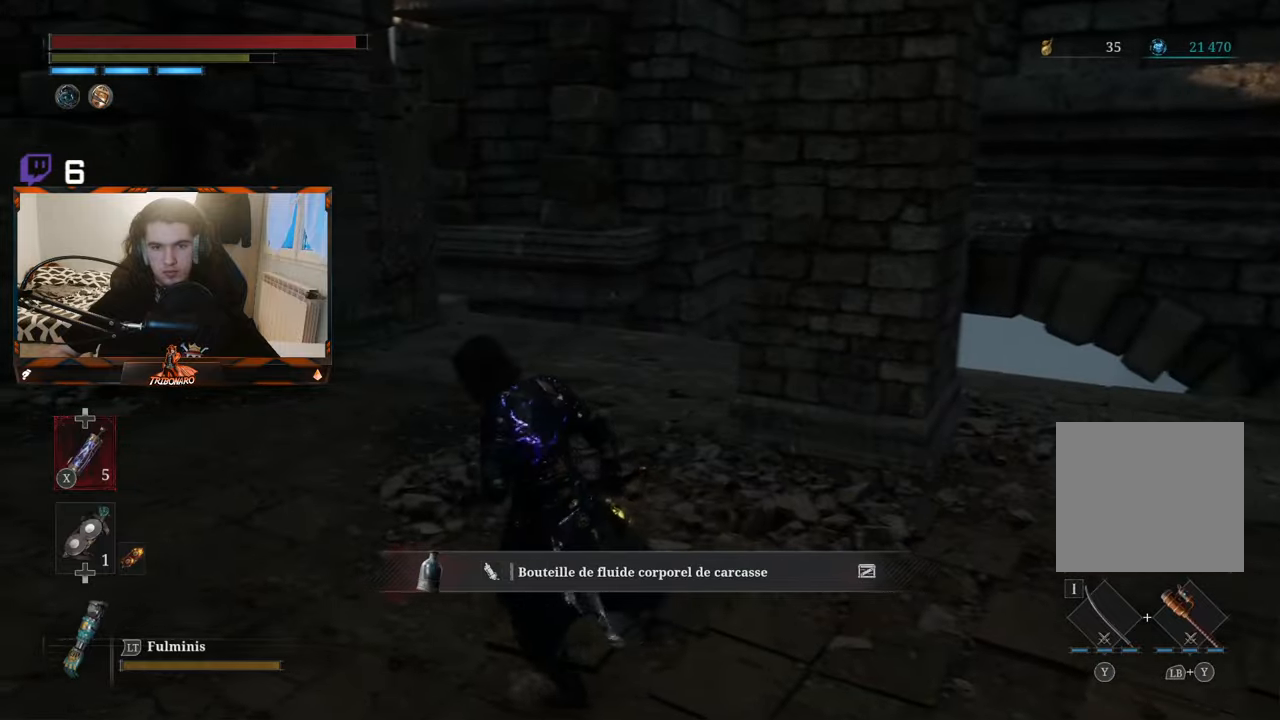
{"dt_ms": 500, "buttons": [], "left_stick": "up", "right_stick": "center", "events": [[67, "right_stick", "left"], [234, "left_stick", "up"], [384, "right_stick", "center"]]}
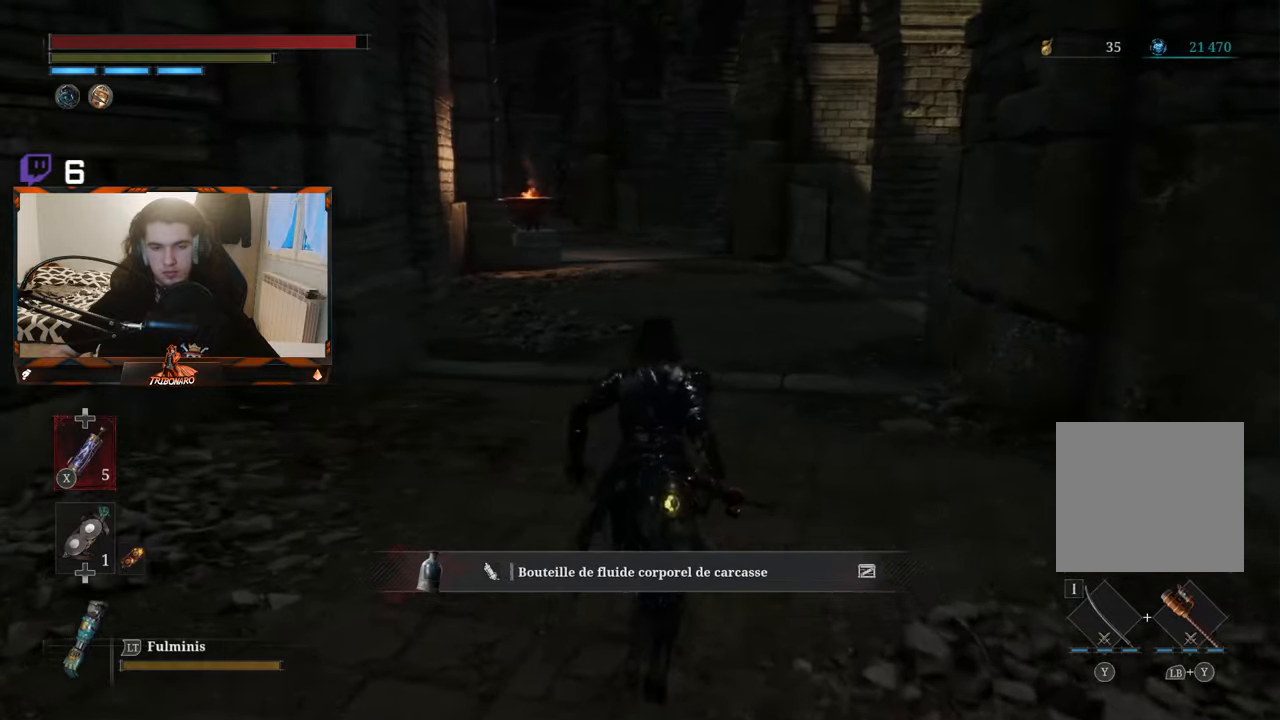
{"dt_ms": 500, "buttons": [], "left_stick": "up", "right_stick": "center", "events": []}
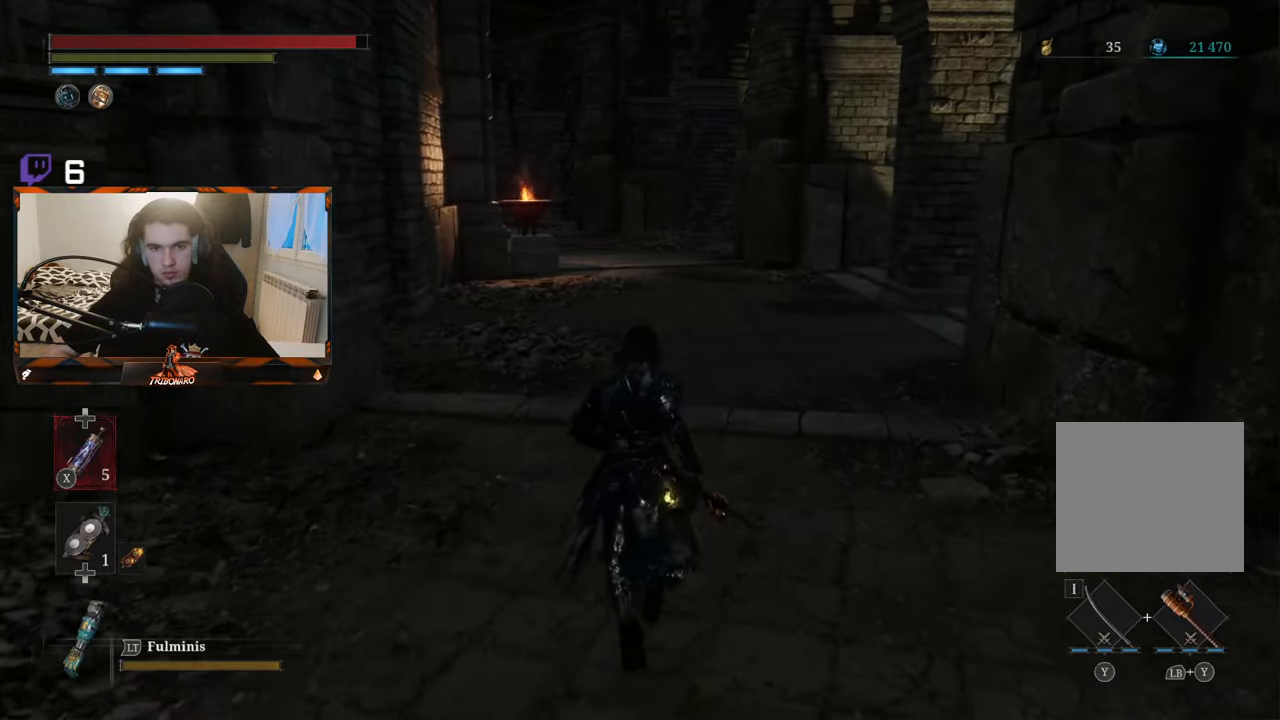
{"dt_ms": 500, "buttons": ["B"], "left_stick": "up", "right_stick": "center", "events": [[284, "B", "down"]]}
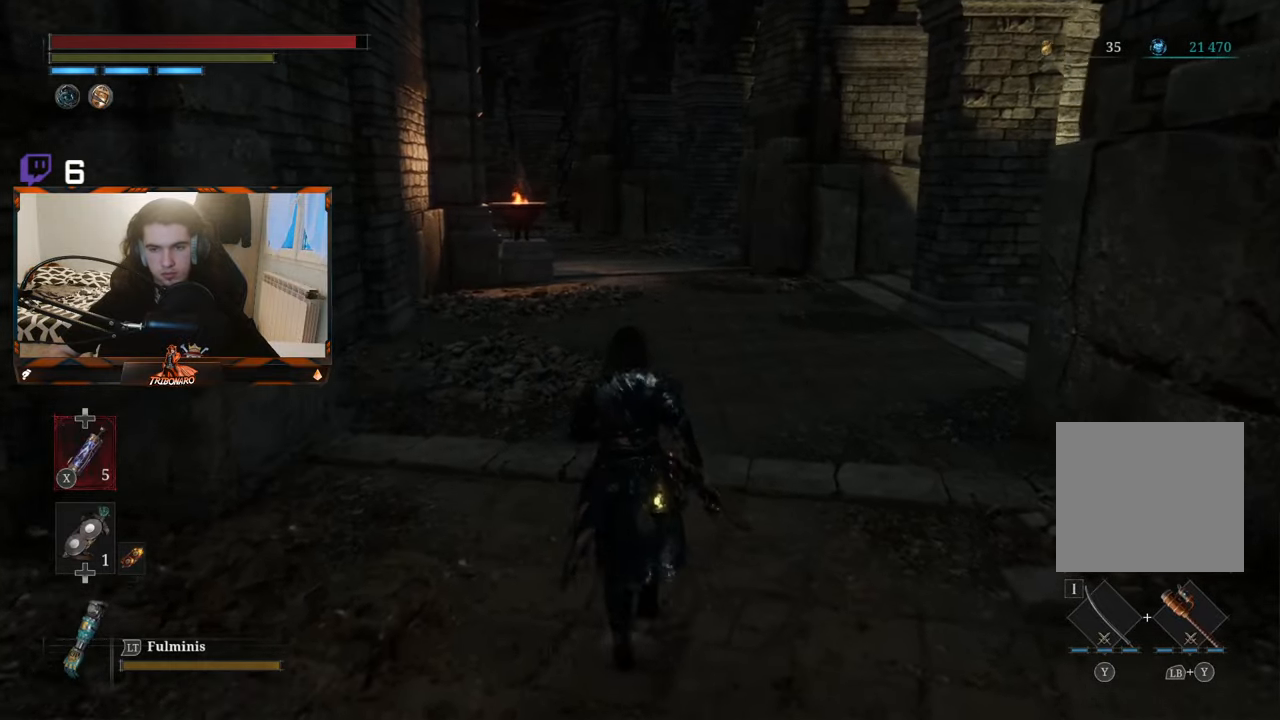
{"dt_ms": 500, "buttons": ["B"], "left_stick": "up", "right_stick": "center", "events": []}
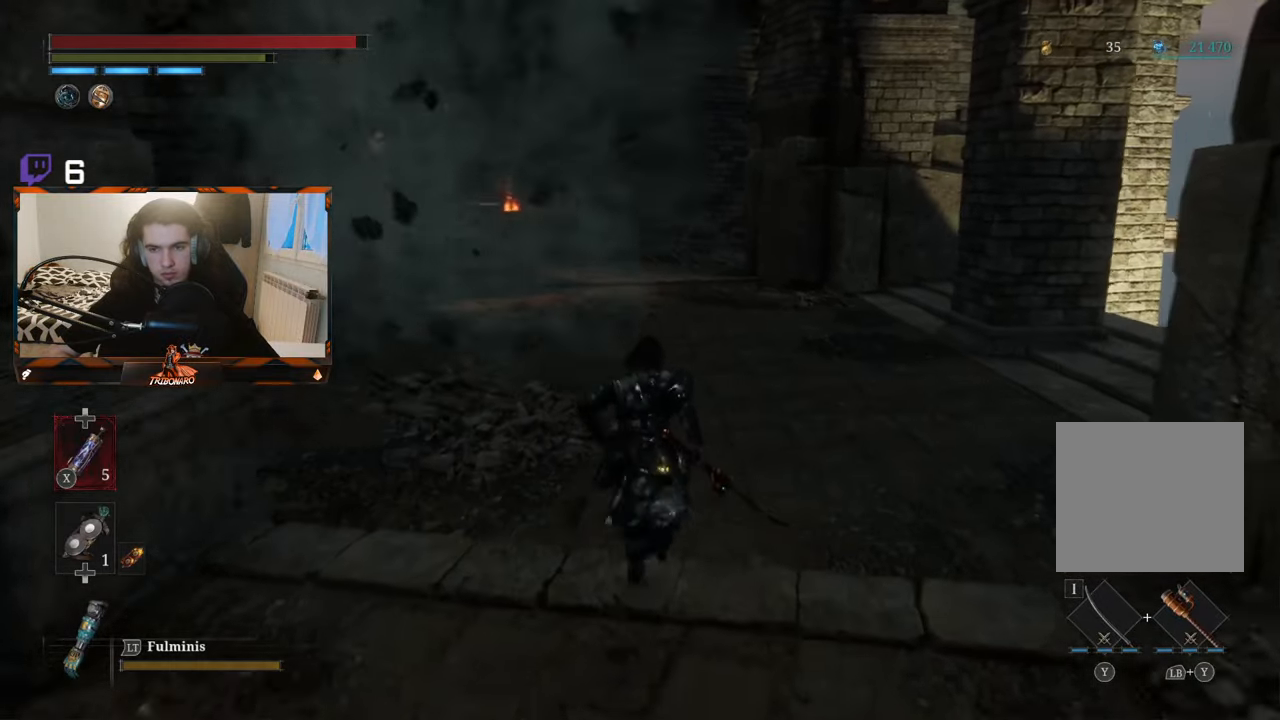
{"dt_ms": 500, "buttons": [], "left_stick": "up", "right_stick": "center", "events": [[467, "B", "up"]]}
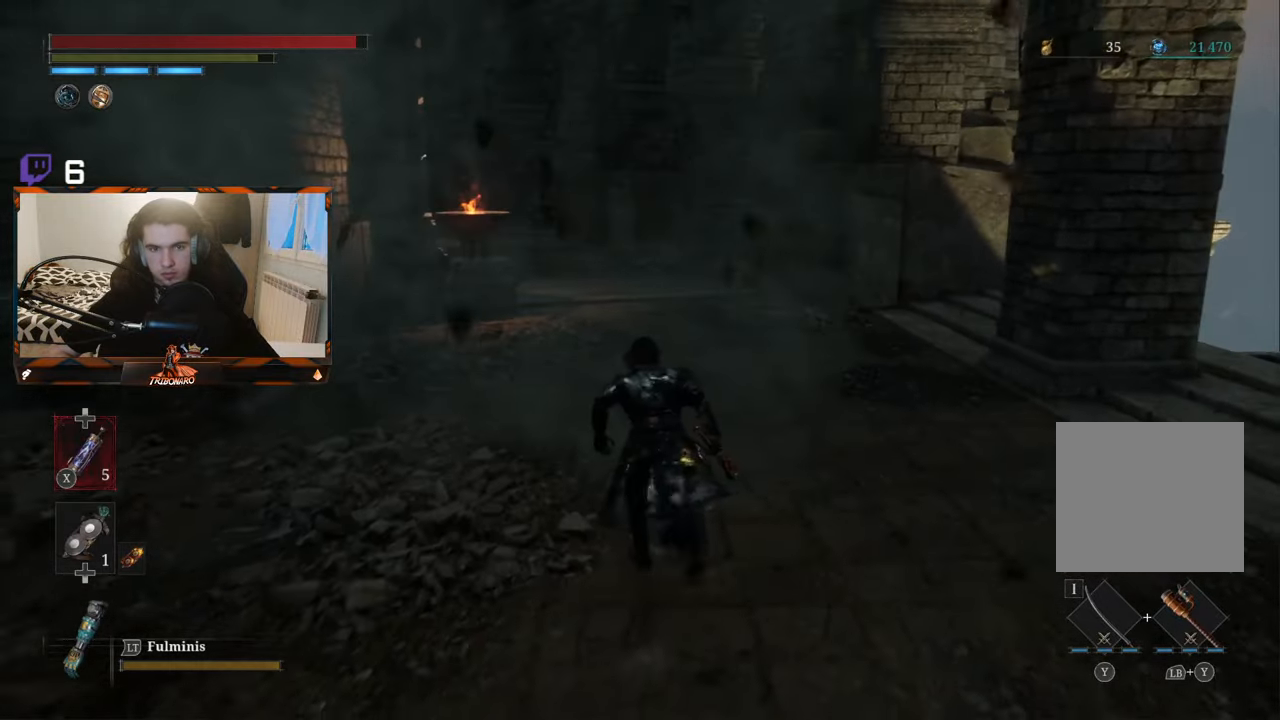
{"dt_ms": 500, "buttons": ["R3"], "left_stick": "down-right", "right_stick": "left", "events": [[134, "right_stick", "left"], [150, "left_stick", "center"], [234, "left_stick", "right"], [300, "left_stick", "down-right"], [467, "R3", "down"]]}
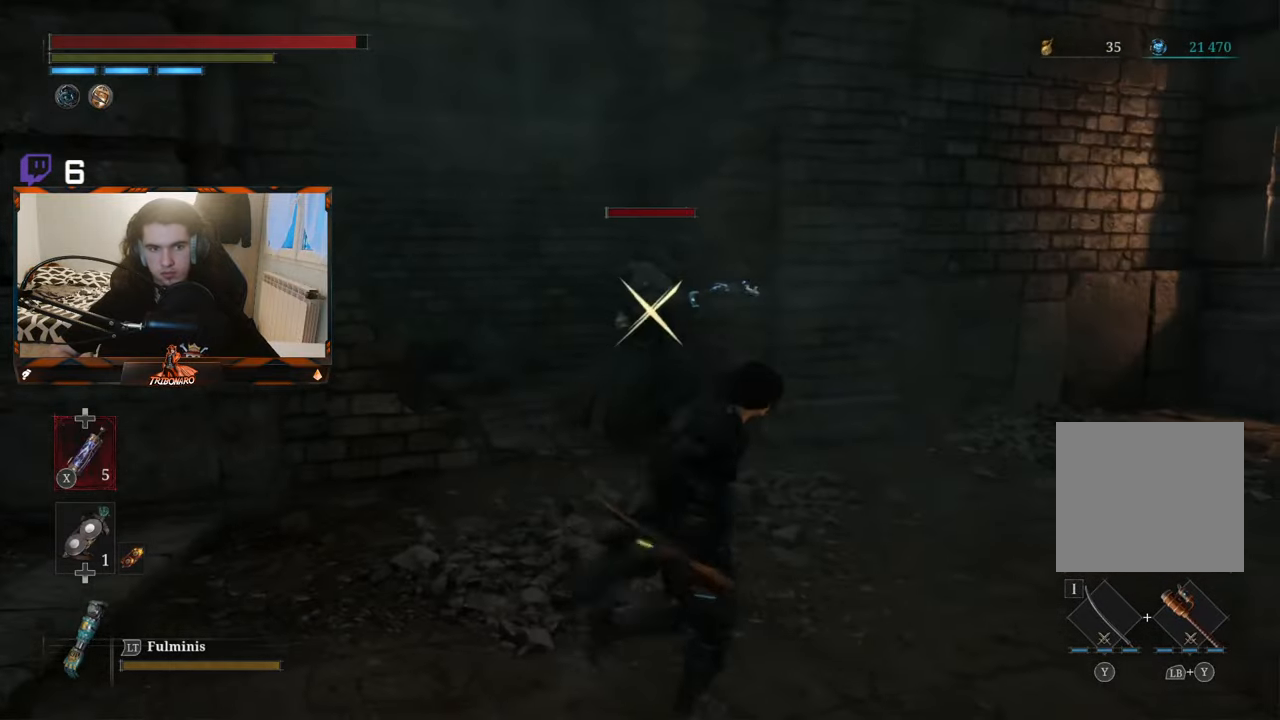
{"dt_ms": 500, "buttons": [], "left_stick": "up", "right_stick": "center", "events": [[34, "right_stick", "up-left"], [84, "R3", "up"], [84, "left_stick", "up-right"], [134, "left_stick", "up"], [184, "right_stick", "center"], [384, "R1", "down"], [500, "R1", "up"]]}
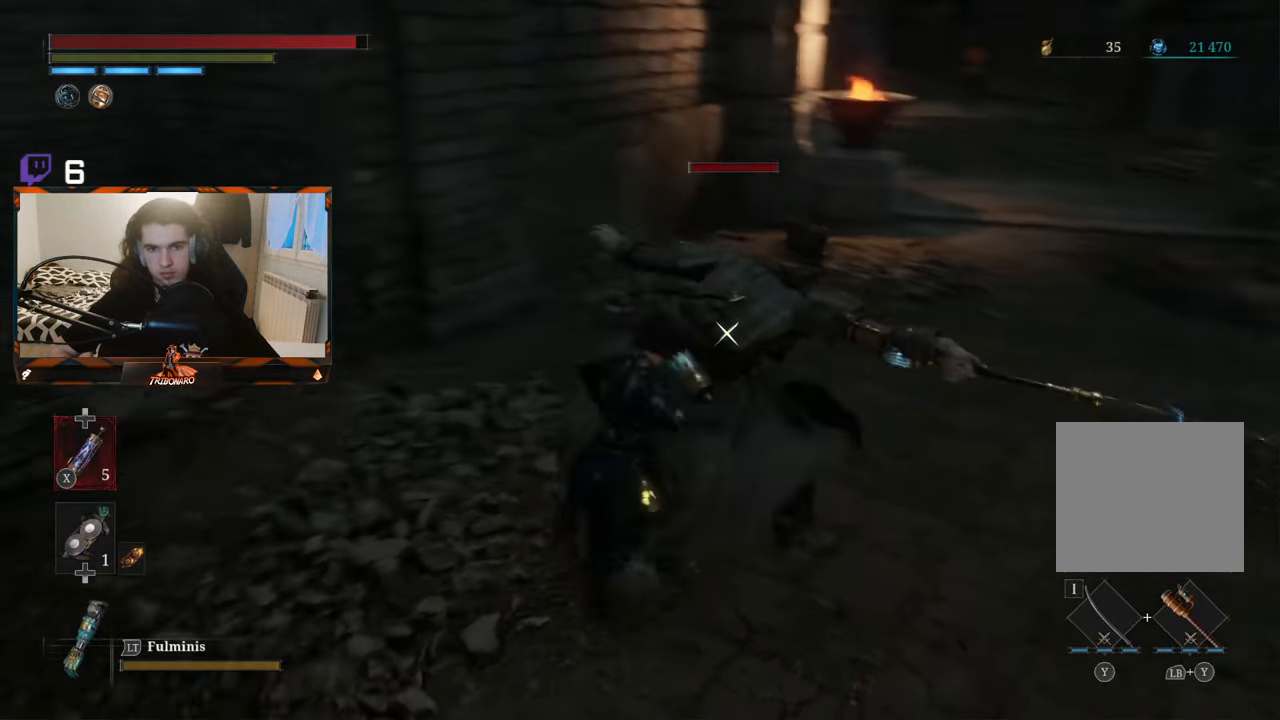
{"dt_ms": 500, "buttons": [], "left_stick": "center", "right_stick": "center", "events": [[250, "left_stick", "center"]]}
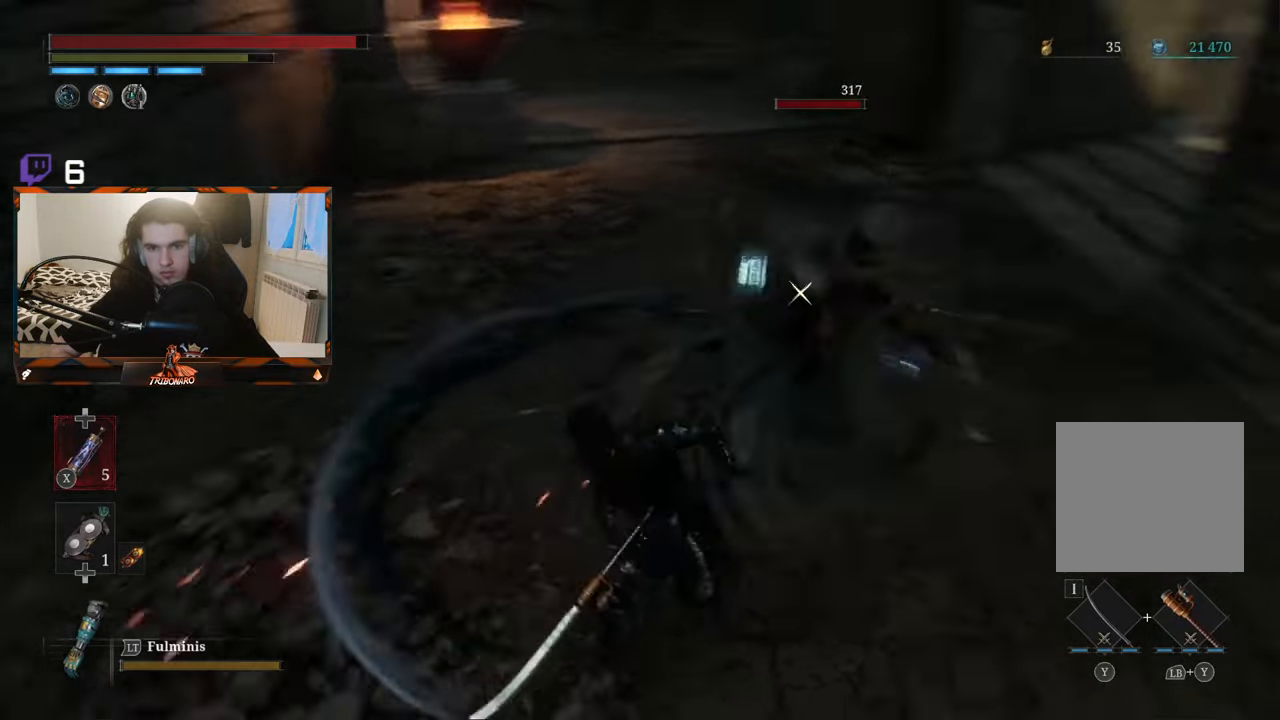
{"dt_ms": 500, "buttons": [], "left_stick": "up", "right_stick": "center", "events": [[84, "left_stick", "up"], [117, "R1", "down"], [250, "R1", "up"]]}
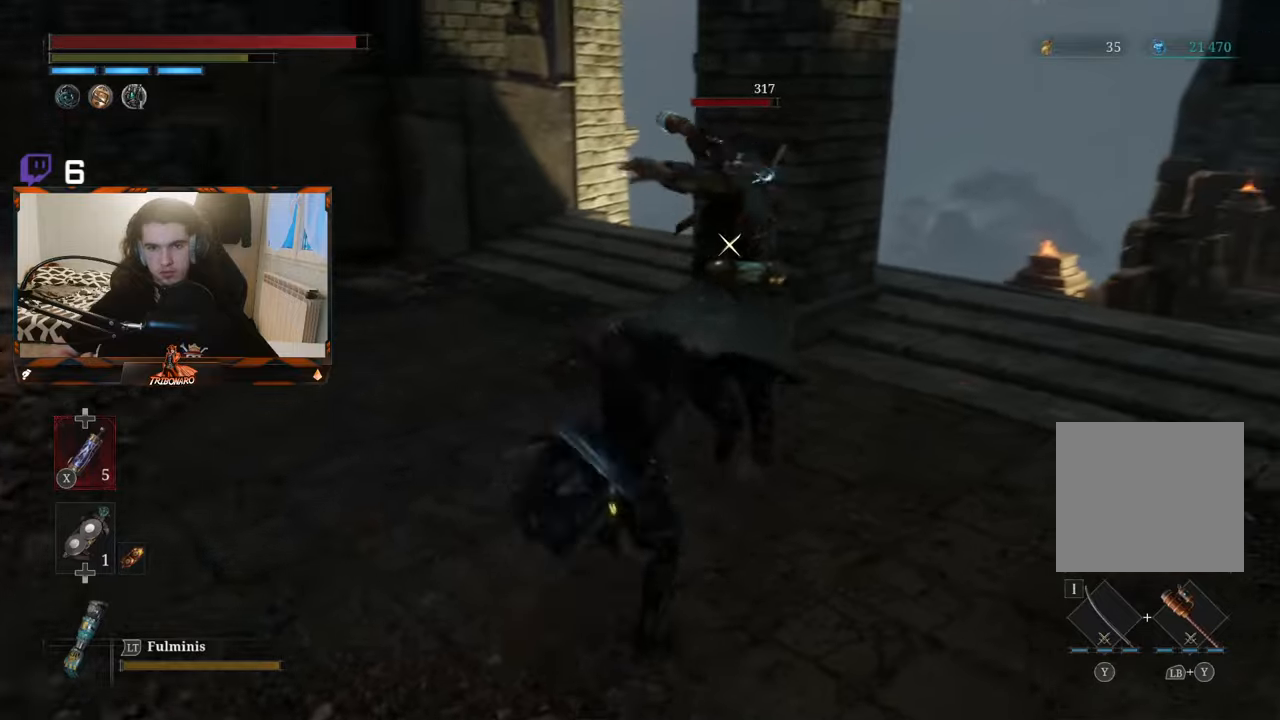
{"dt_ms": 500, "buttons": ["R1"], "left_stick": "up", "right_stick": "center", "events": [[416, "R1", "down"]]}
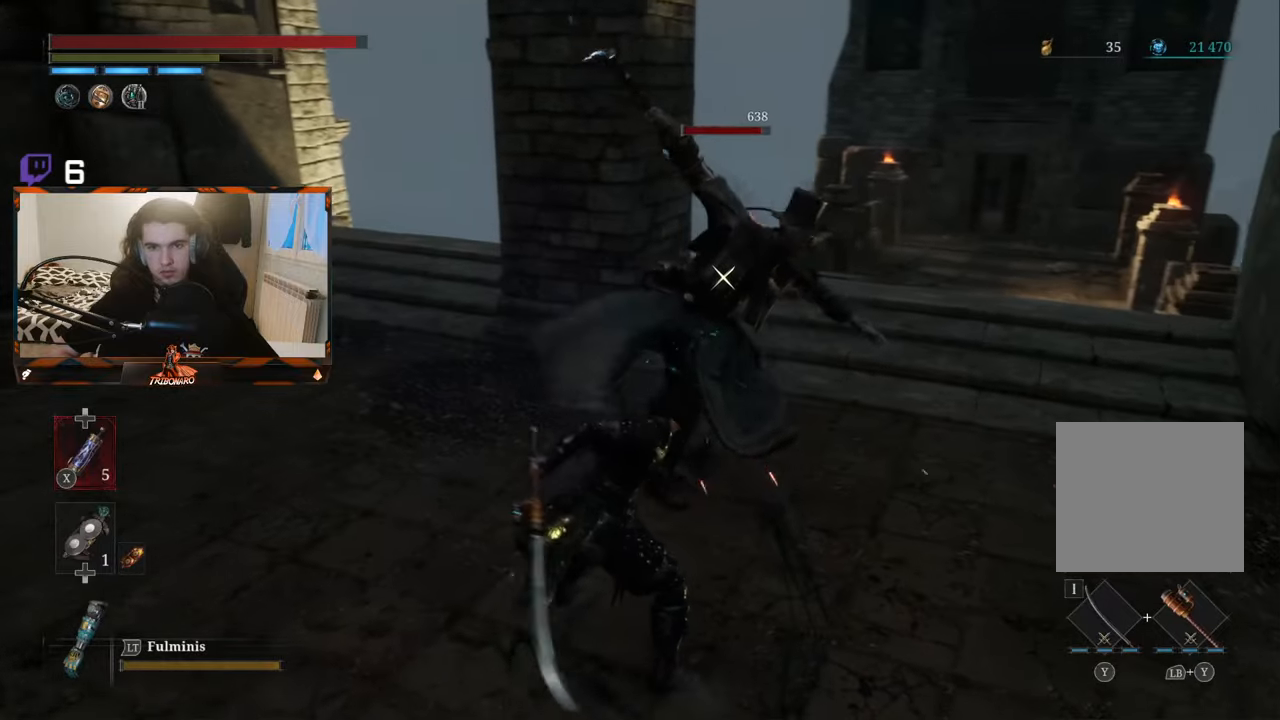
{"dt_ms": 500, "buttons": [], "left_stick": "up", "right_stick": "center", "events": [[33, "R1", "up"]]}
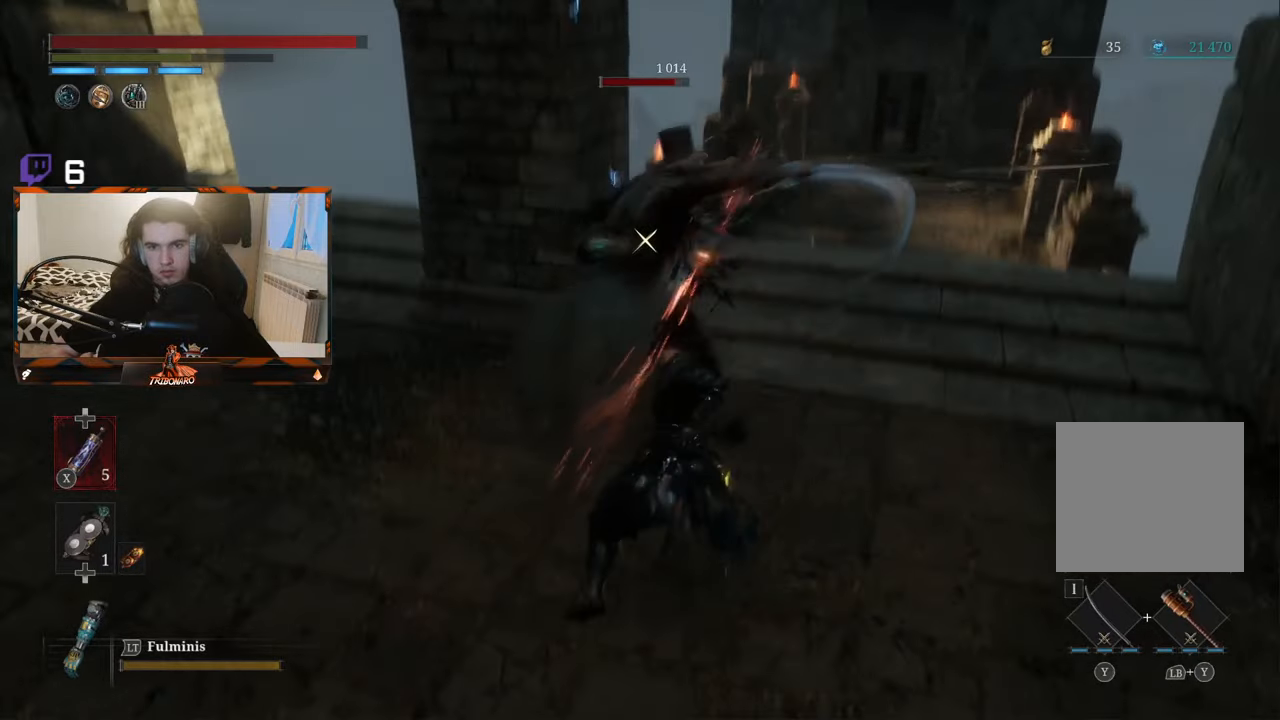
{"dt_ms": 500, "buttons": [], "left_stick": "up", "right_stick": "center", "events": [[233, "R1", "down"], [416, "R1", "up"]]}
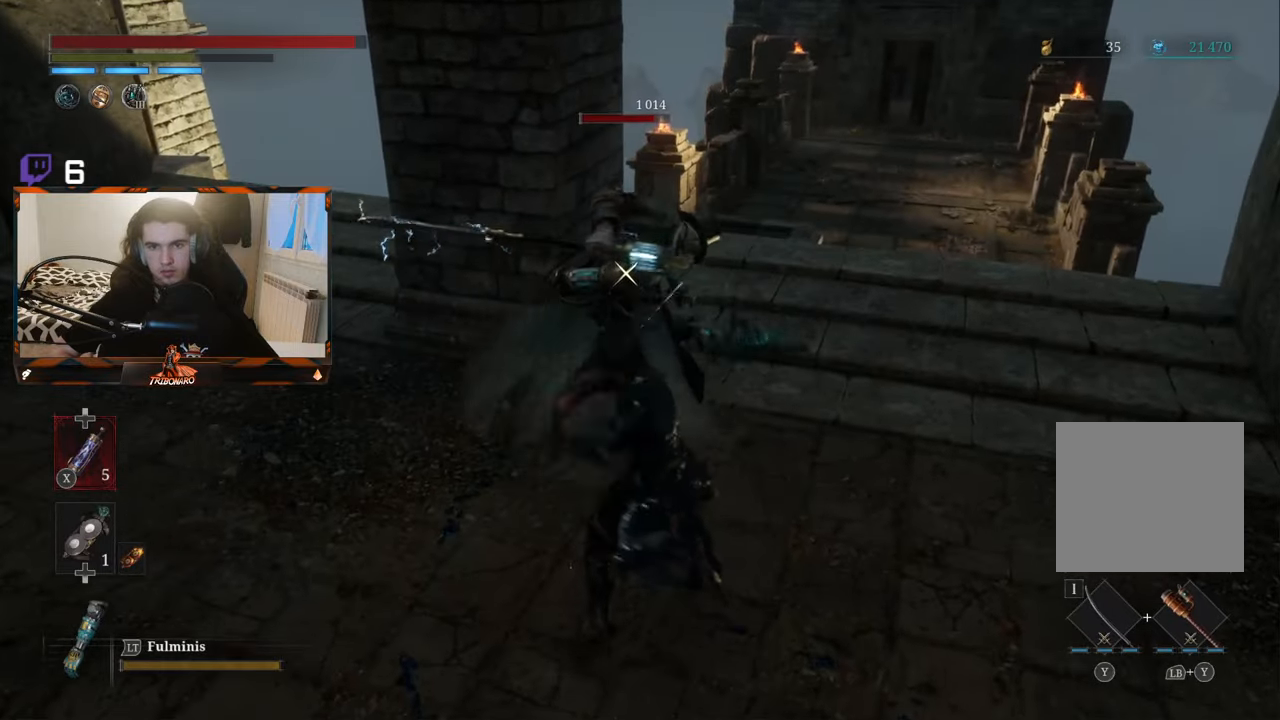
{"dt_ms": 500, "buttons": ["R2"], "left_stick": "up", "right_stick": "center", "events": [[200, "left_stick", "up-left"], [333, "R2", "down"], [400, "left_stick", "up"]]}
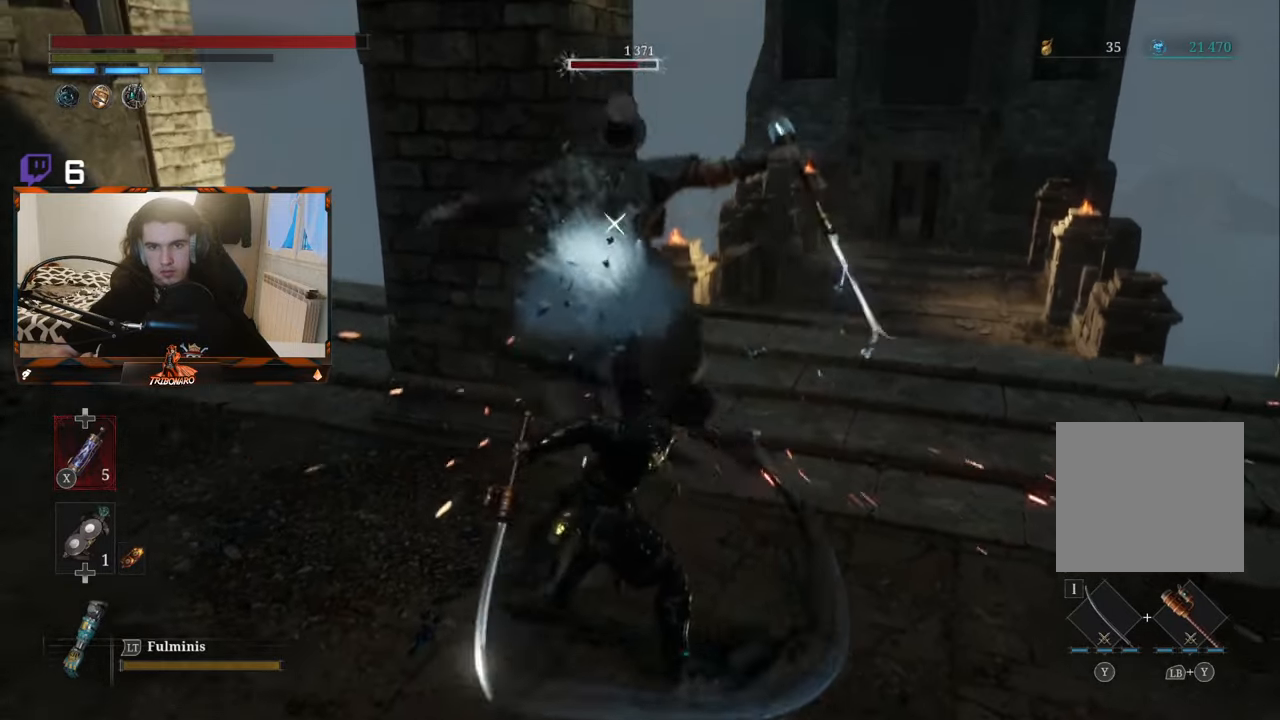
{"dt_ms": 500, "buttons": ["R2"], "left_stick": "up", "right_stick": "center", "events": []}
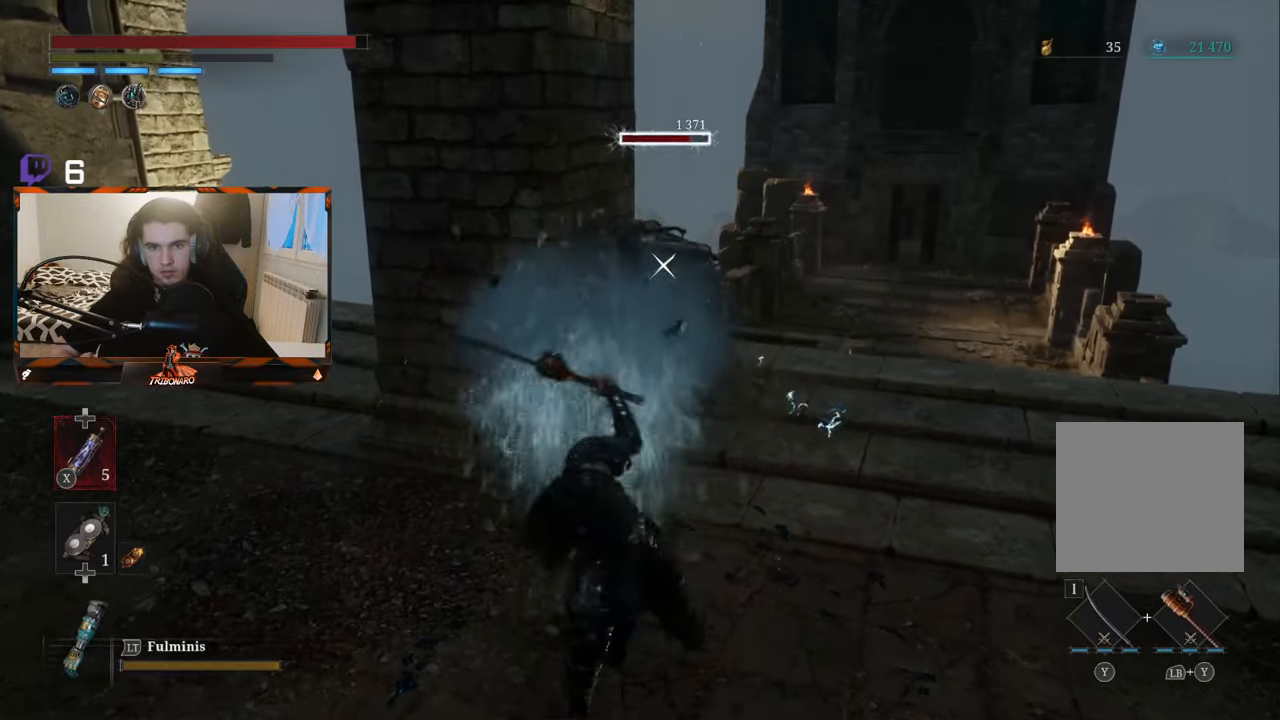
{"dt_ms": 500, "buttons": ["R2"], "left_stick": "up-right", "right_stick": "center", "events": [[16, "left_stick", "up-right"]]}
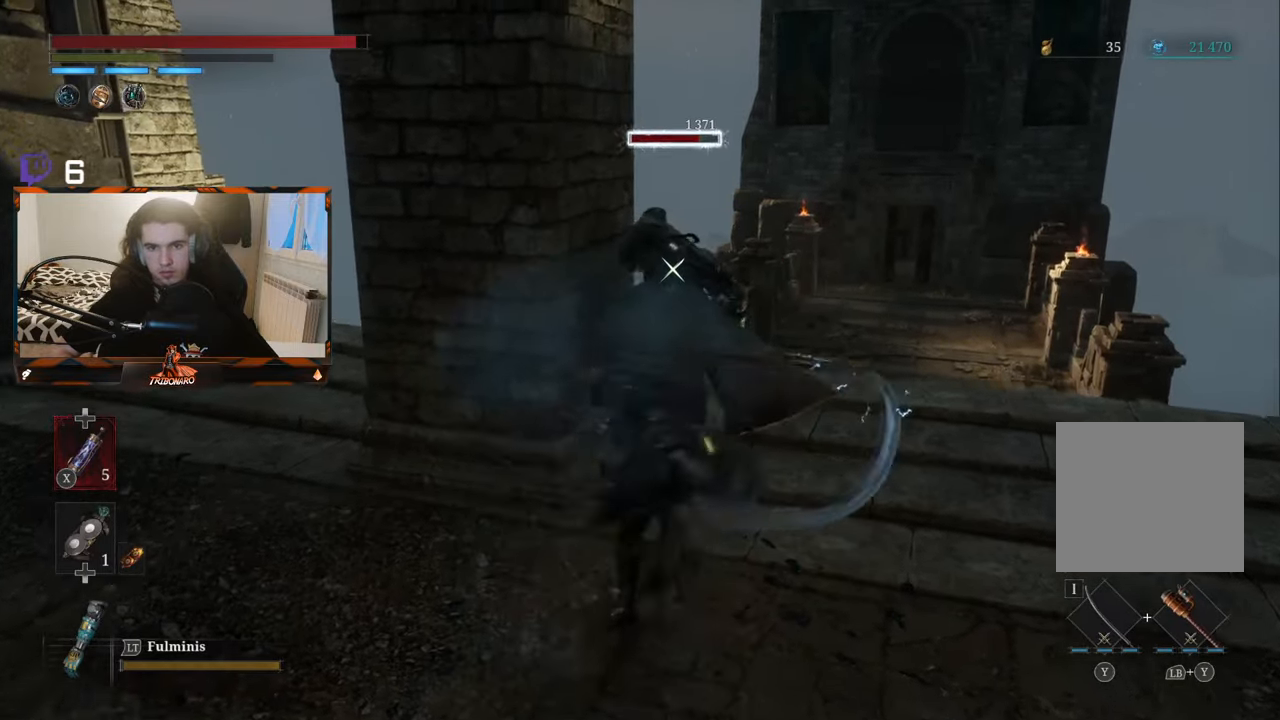
{"dt_ms": 1000, "buttons": [], "left_stick": "up-right", "right_stick": "center"}
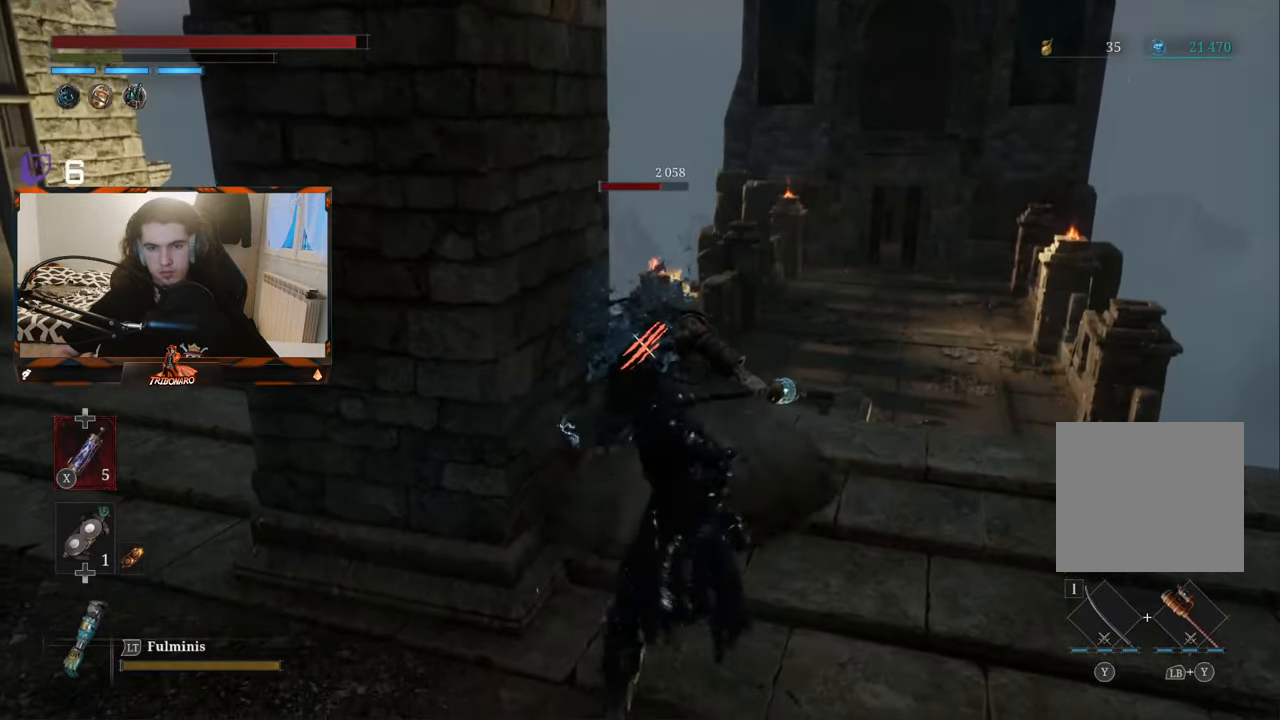
{"dt_ms": 500, "buttons": [], "left_stick": "center", "right_stick": "center", "events": [[200, "R1", "down"], [250, "left_stick", "center"], [300, "R1", "up"]]}
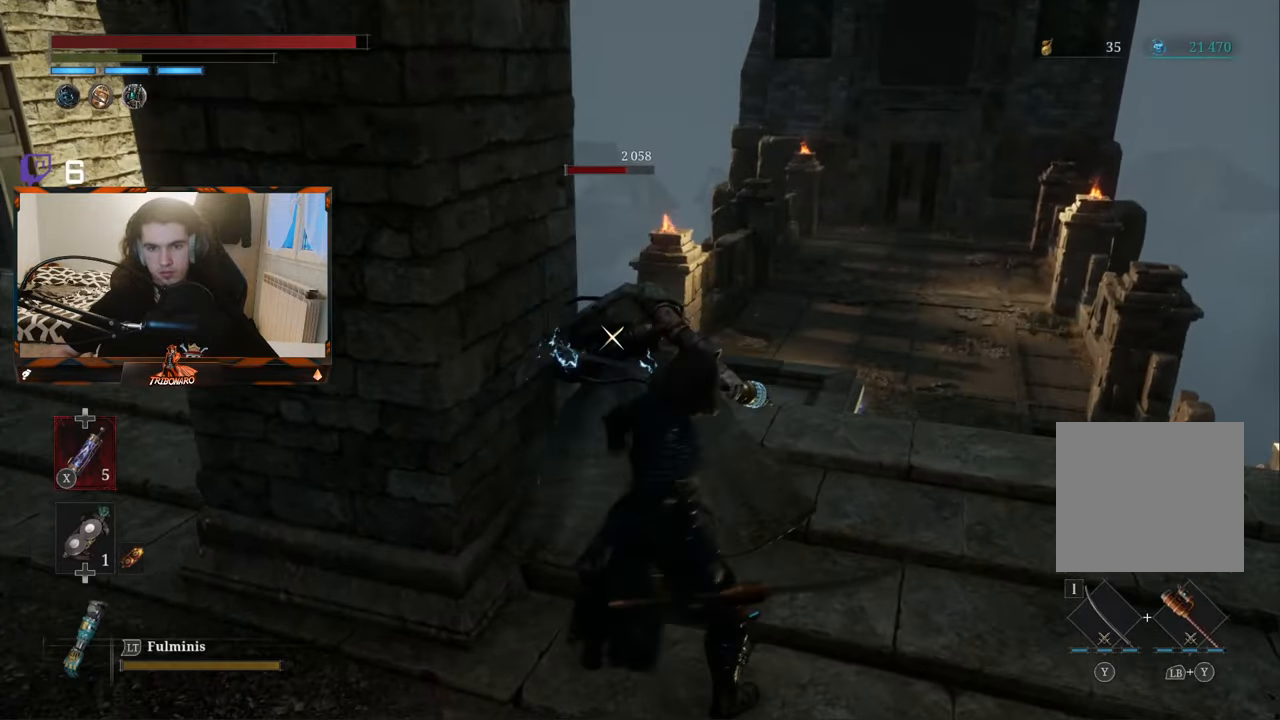
{"dt_ms": 500, "buttons": [], "left_stick": "center", "right_stick": "center", "events": []}
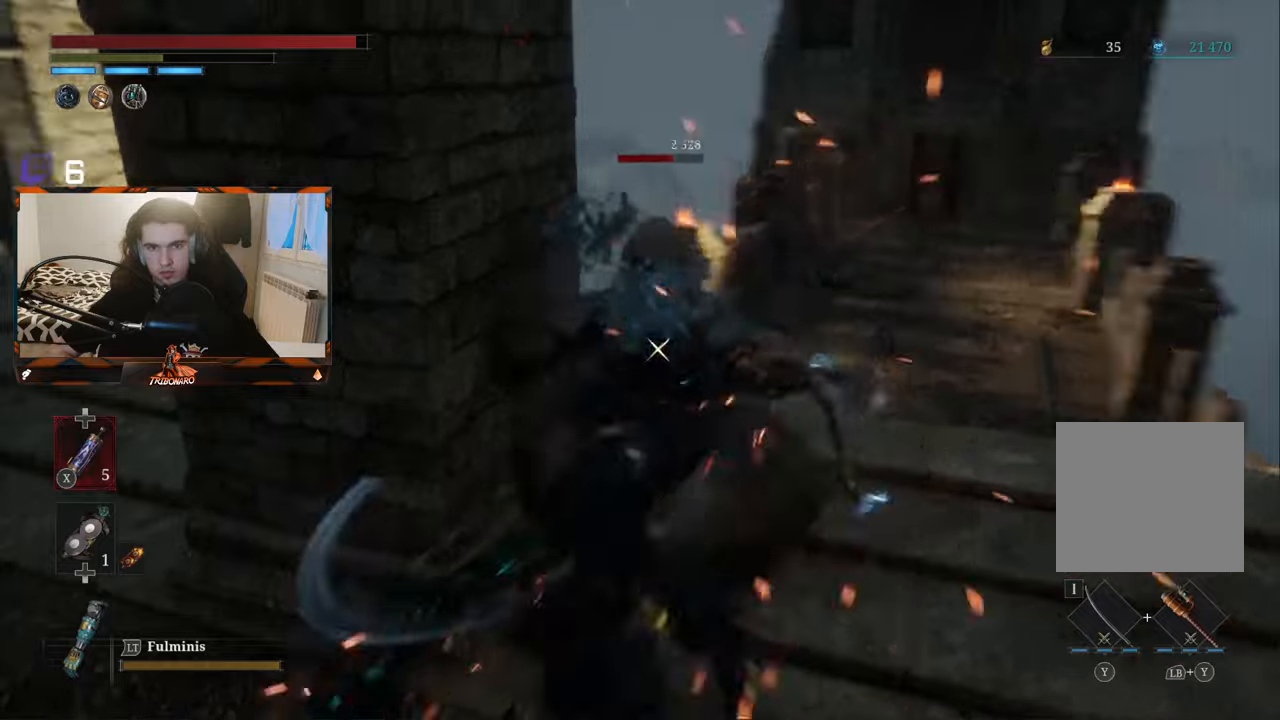
{"dt_ms": 500, "buttons": [], "left_stick": "center", "right_stick": "center", "events": []}
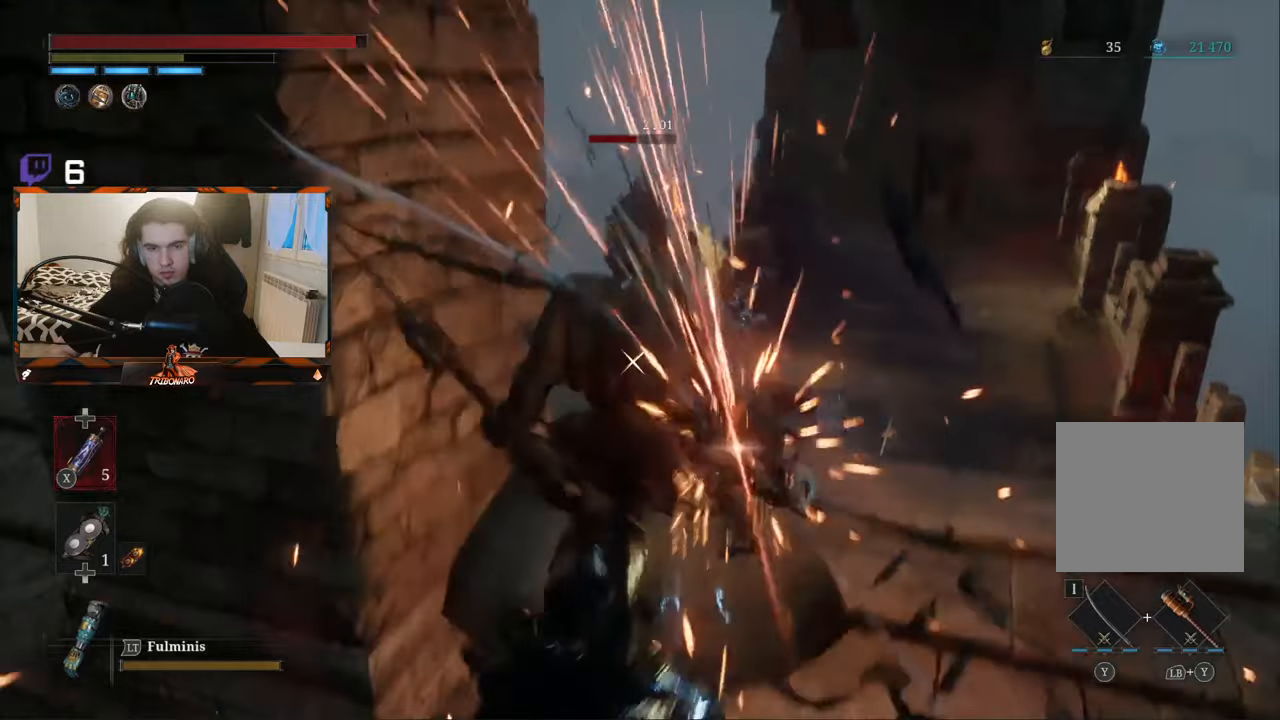
{"dt_ms": 500, "buttons": [], "left_stick": "center", "right_stick": "center", "events": []}
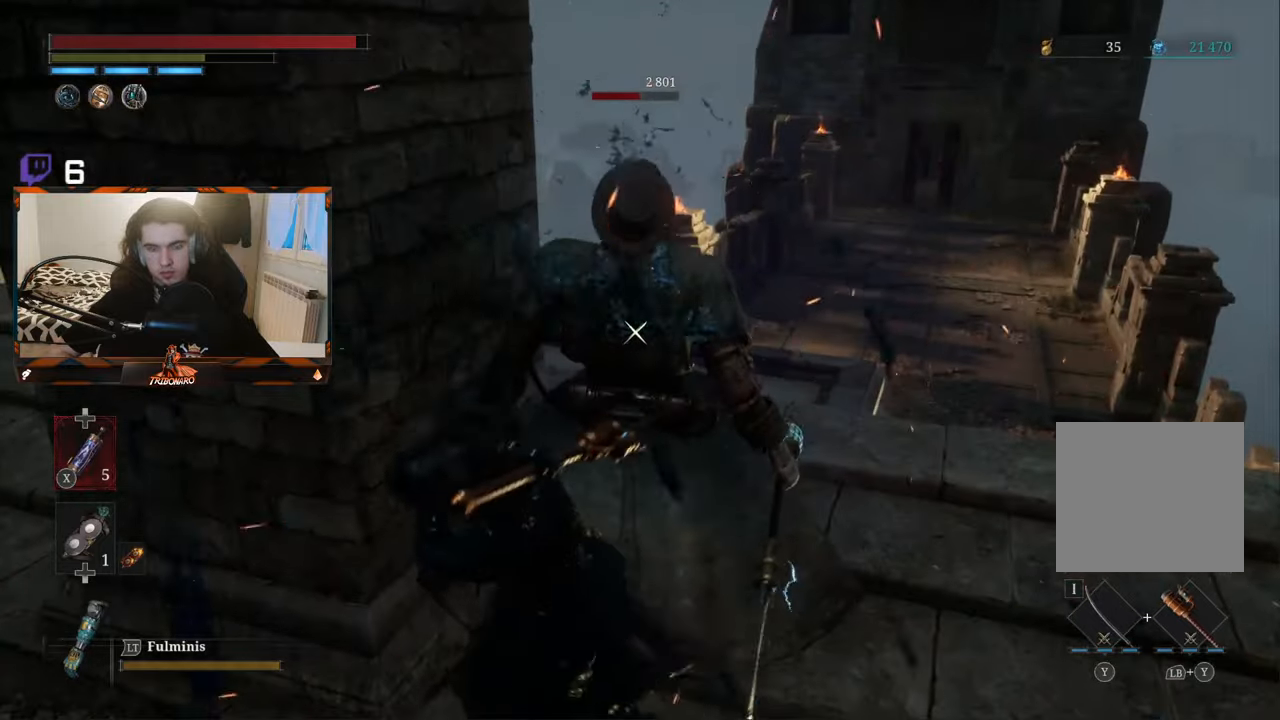
{"dt_ms": 500, "buttons": [], "left_stick": "center", "right_stick": "center", "events": []}
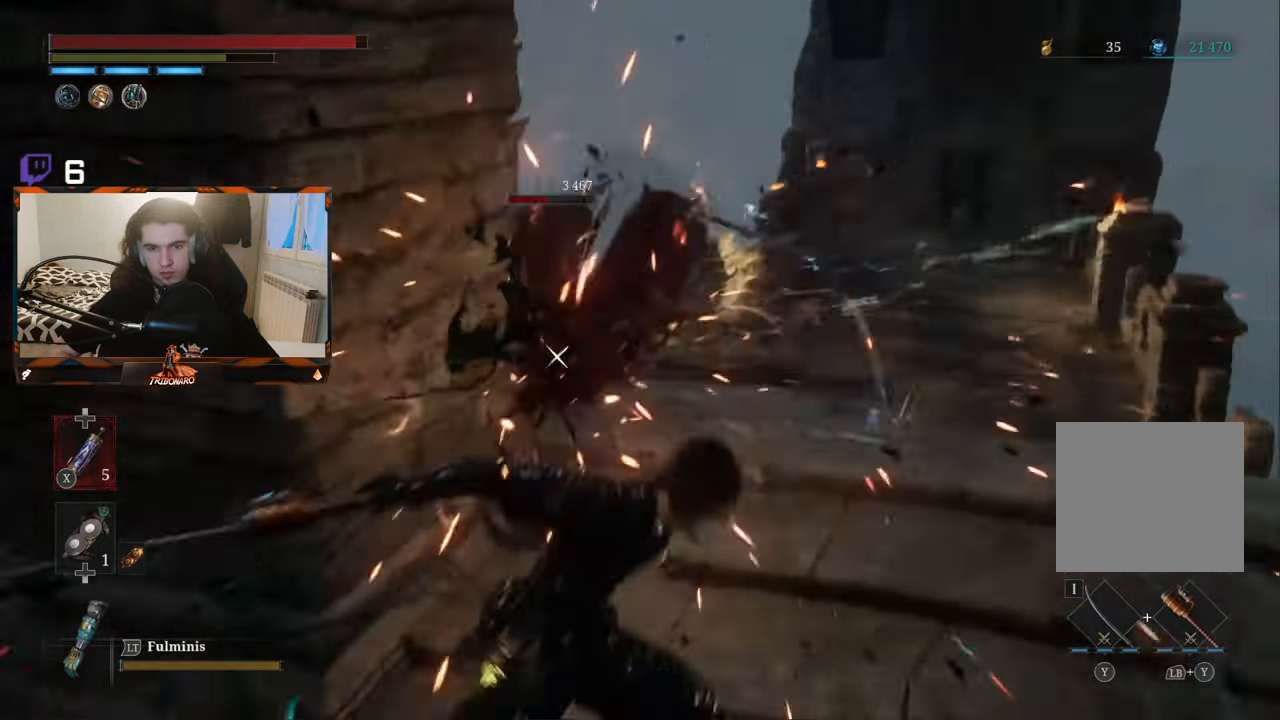
{"dt_ms": 500, "buttons": [], "left_stick": "up", "right_stick": "center", "events": [[217, "left_stick", "up"]]}
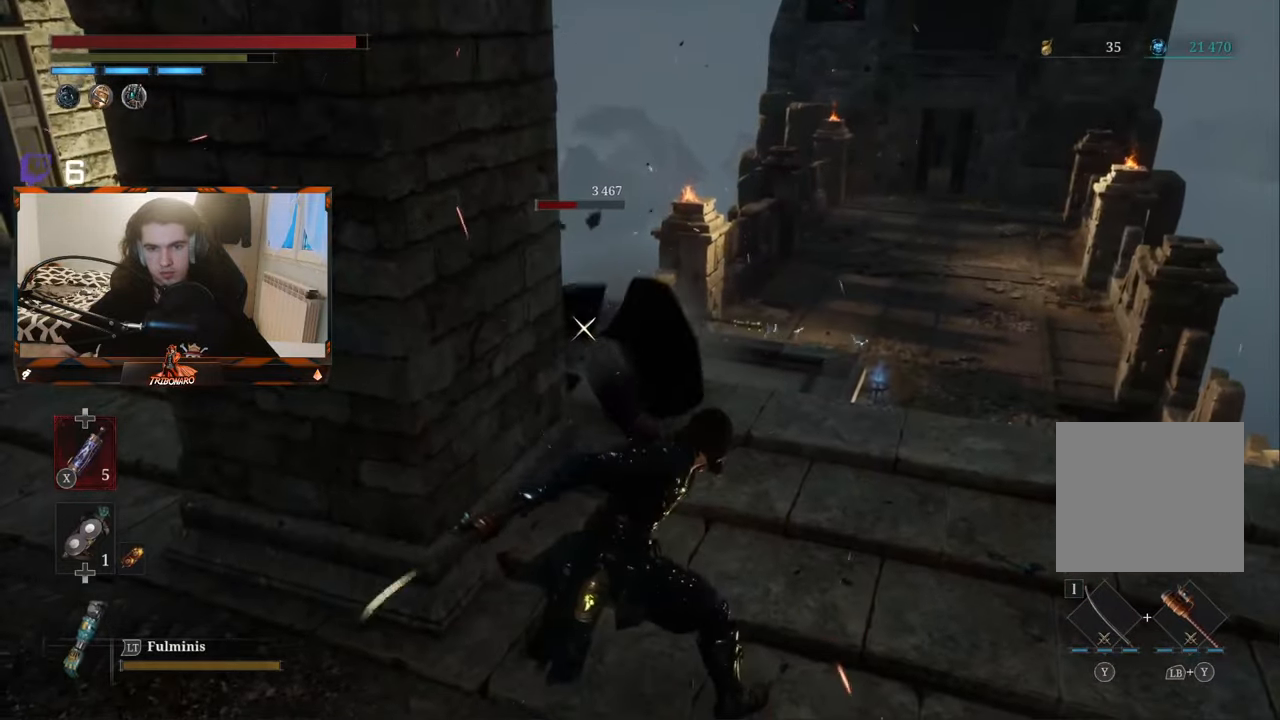
{"dt_ms": 500, "buttons": [], "left_stick": "up-right", "right_stick": "center", "events": [[100, "left_stick", "up-right"]]}
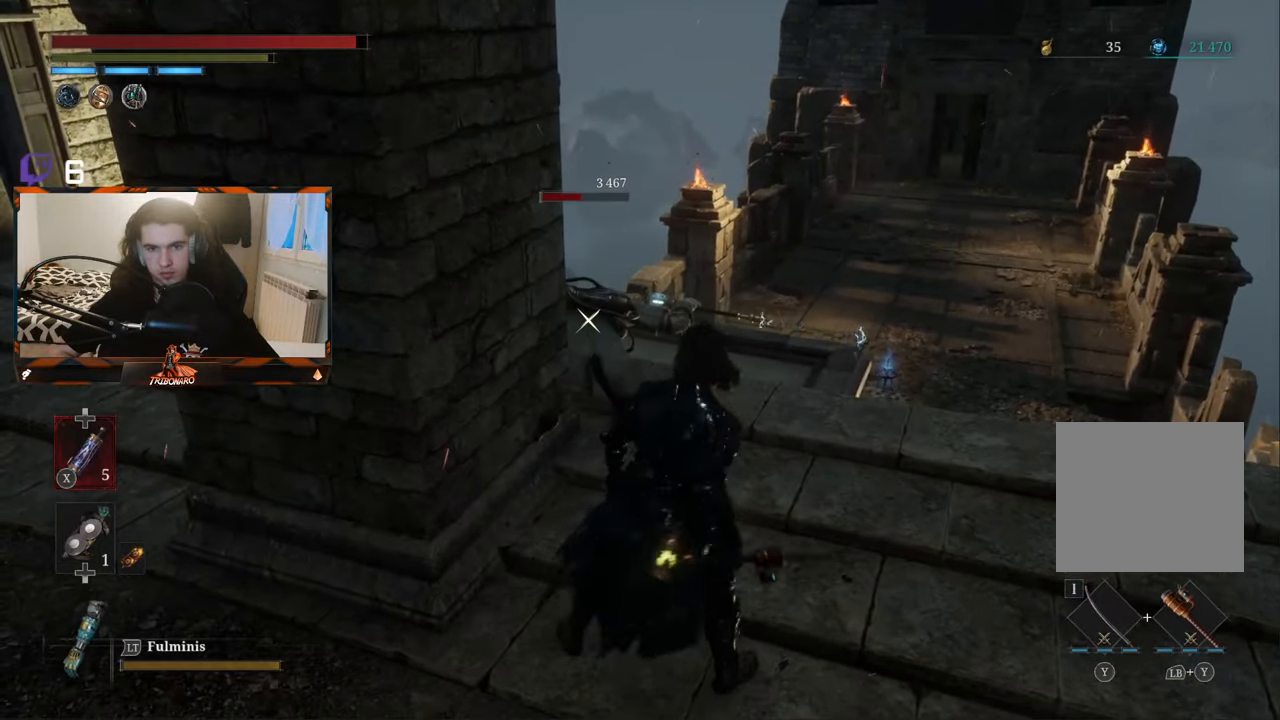
{"dt_ms": 500, "buttons": [], "left_stick": "up-right", "right_stick": "center", "events": []}
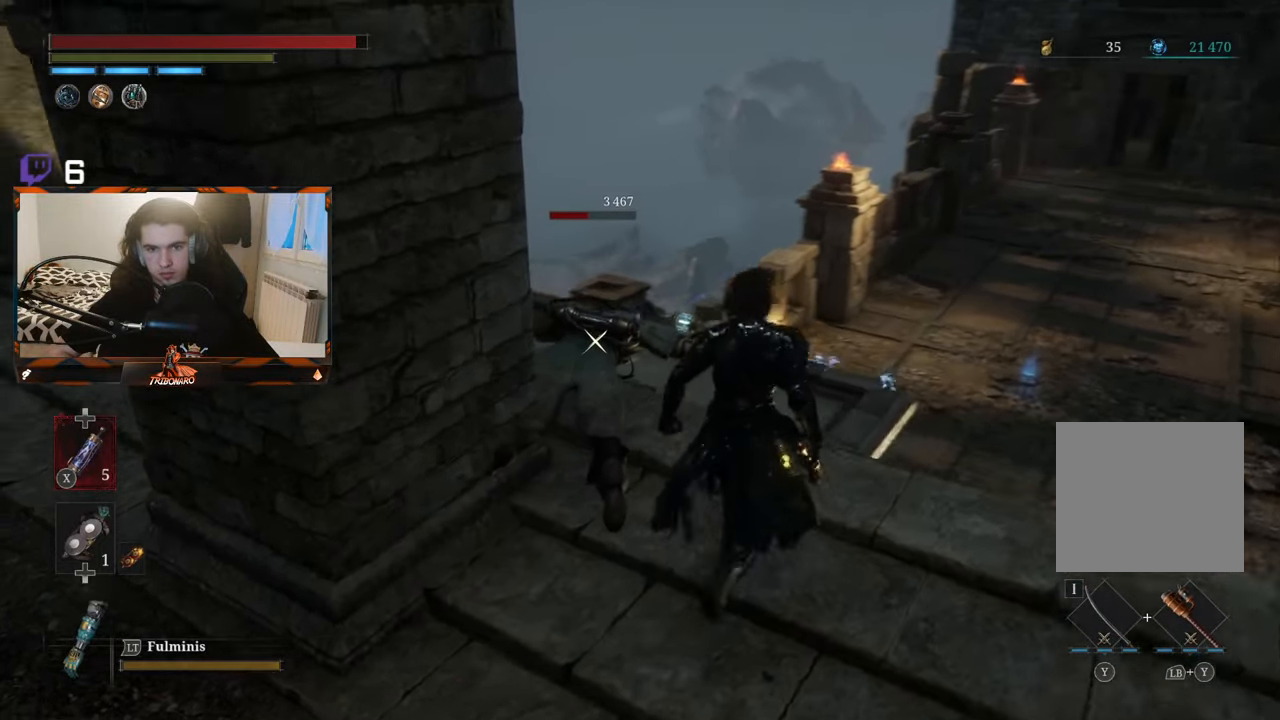
{"dt_ms": 500, "buttons": [], "left_stick": "center", "right_stick": "center", "events": [[100, "R1", "down"], [133, "left_stick", "center"], [217, "R1", "up"]]}
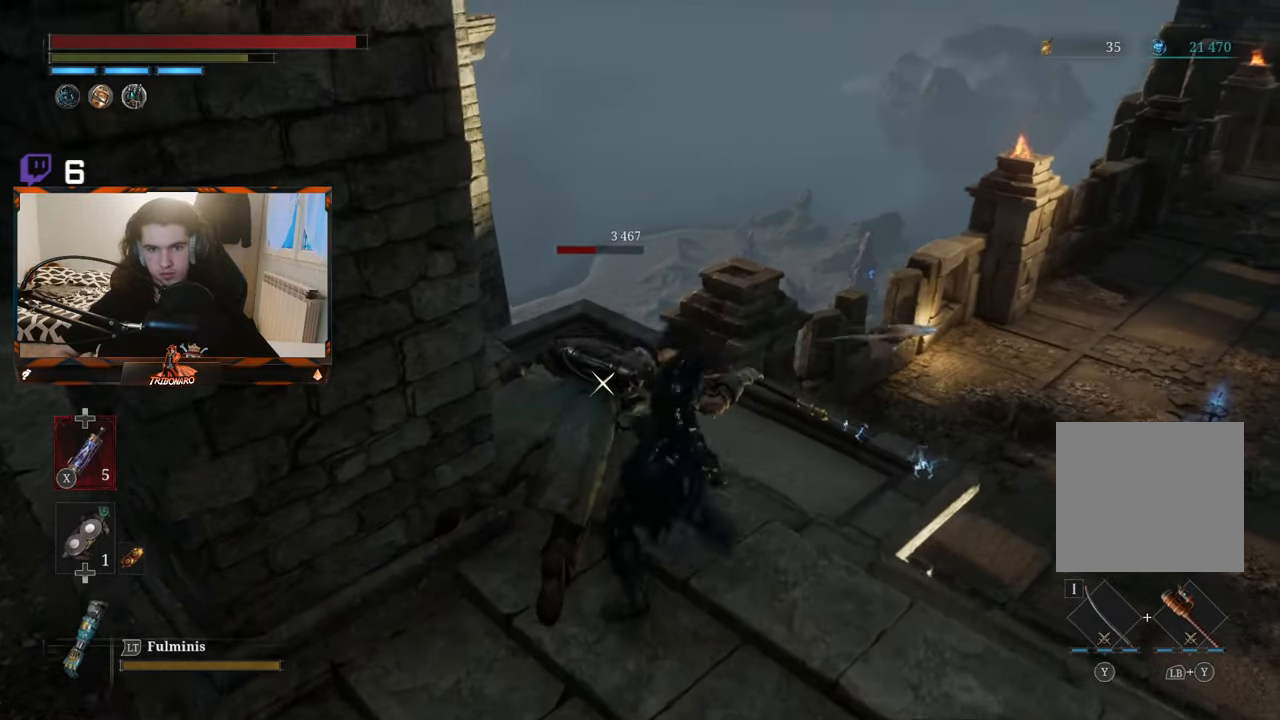
{"dt_ms": 500, "buttons": [], "left_stick": "center", "right_stick": "center", "events": [[383, "R1", "down"], [500, "R1", "up"]]}